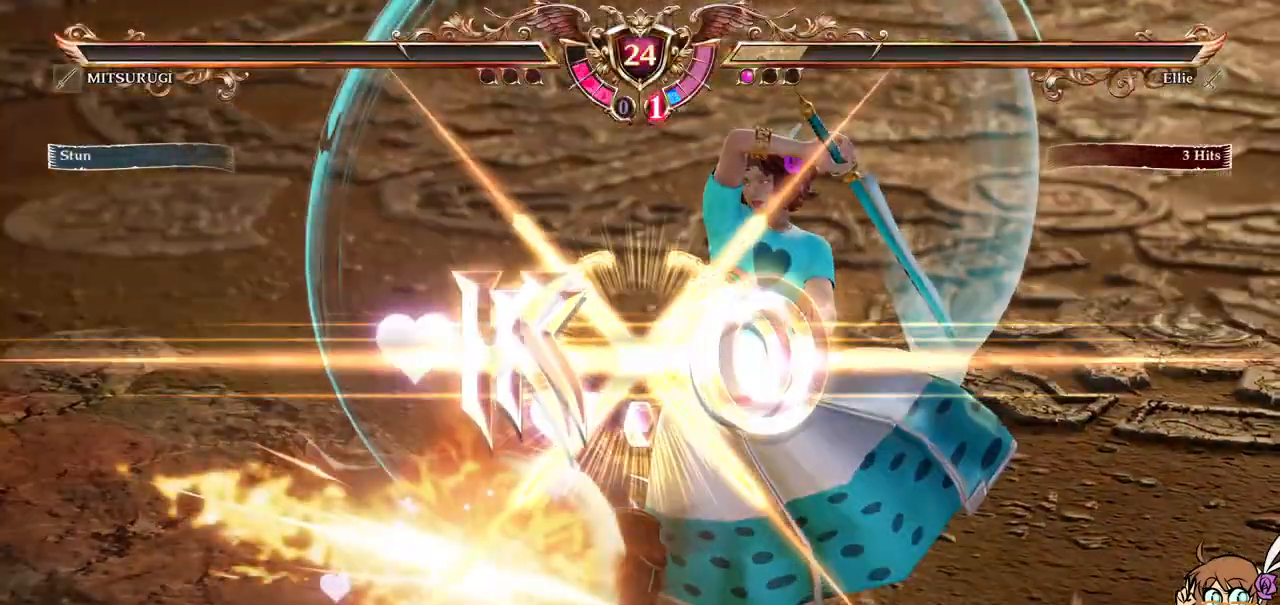
Gameplay with a controller (Xbox layout); each line is a JSON object with the inputs held at the frame after it. "events" lists button and stick changes between this image and that frame as [ms after this image, input, new state], when the widget could be followed in between. Not read: L3 R3 right_stick.
{"buttons": [], "left_stick": "center", "events": []}
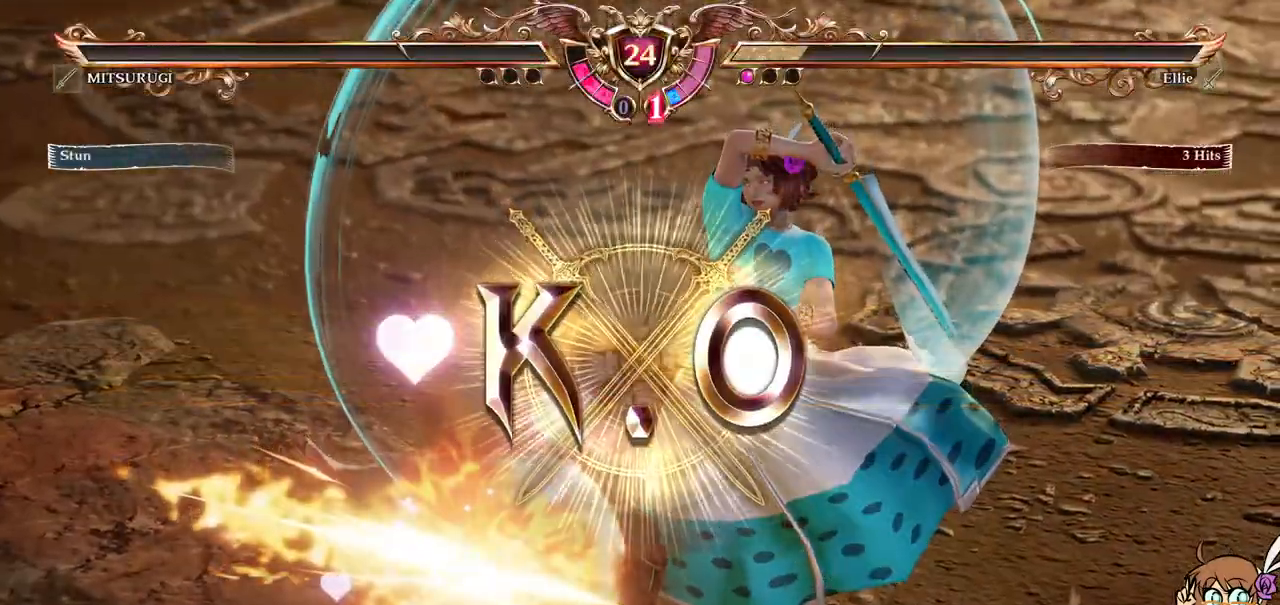
{"buttons": [], "left_stick": "center", "events": []}
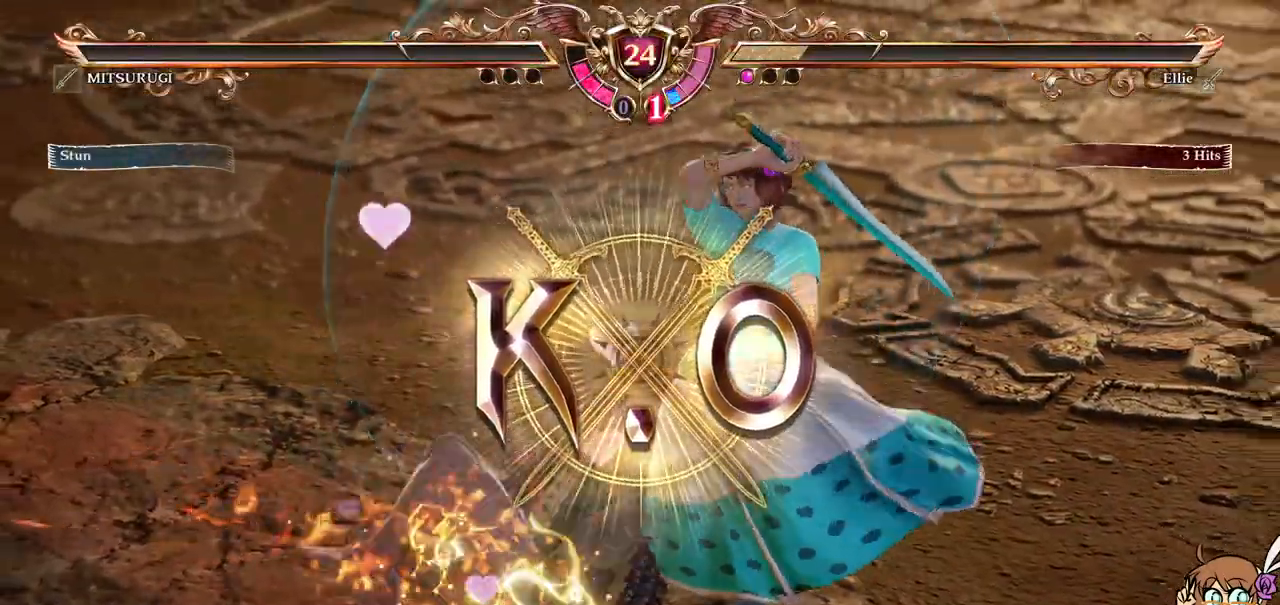
{"buttons": [], "left_stick": "center", "events": []}
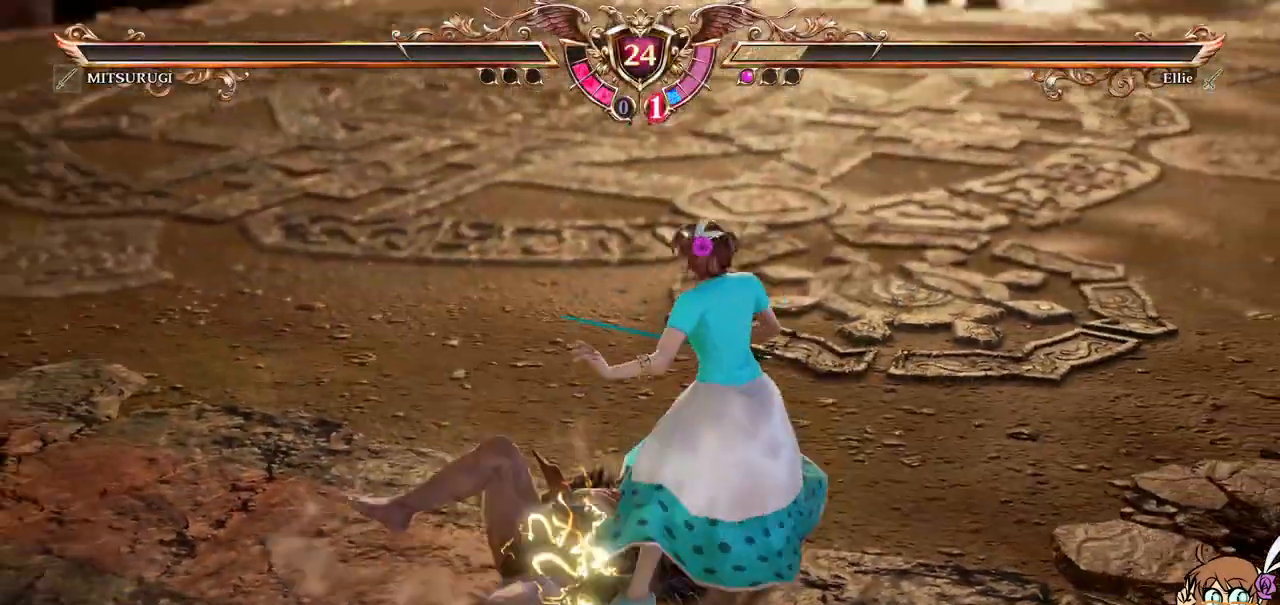
{"buttons": [], "left_stick": "center", "events": []}
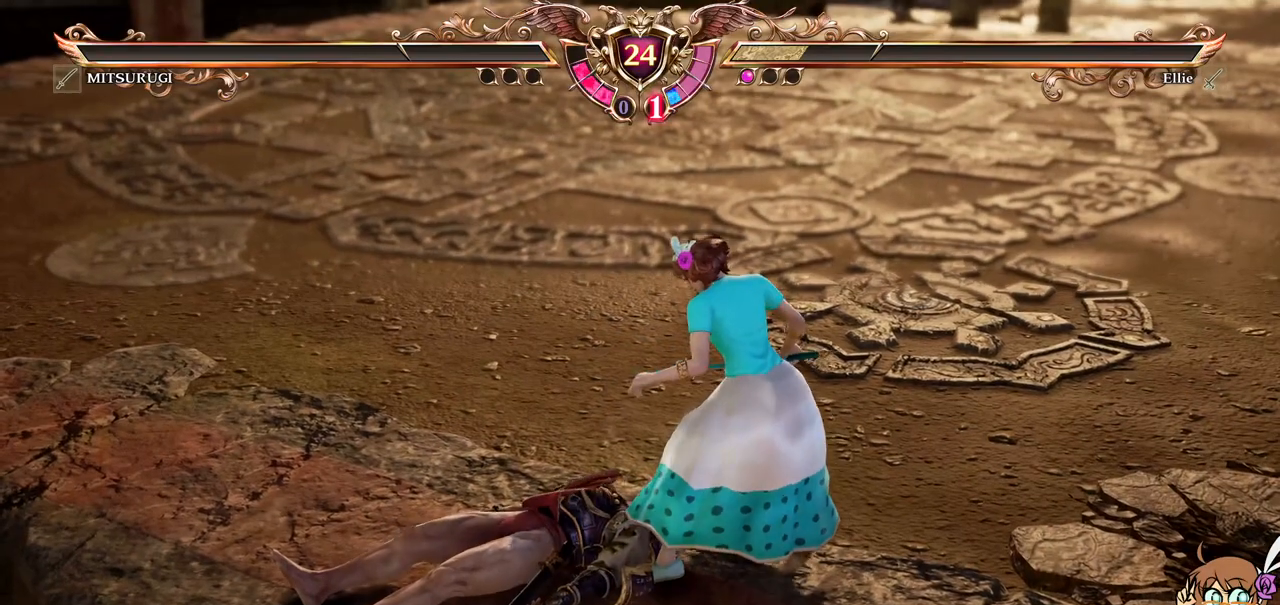
{"buttons": [], "left_stick": "center", "events": []}
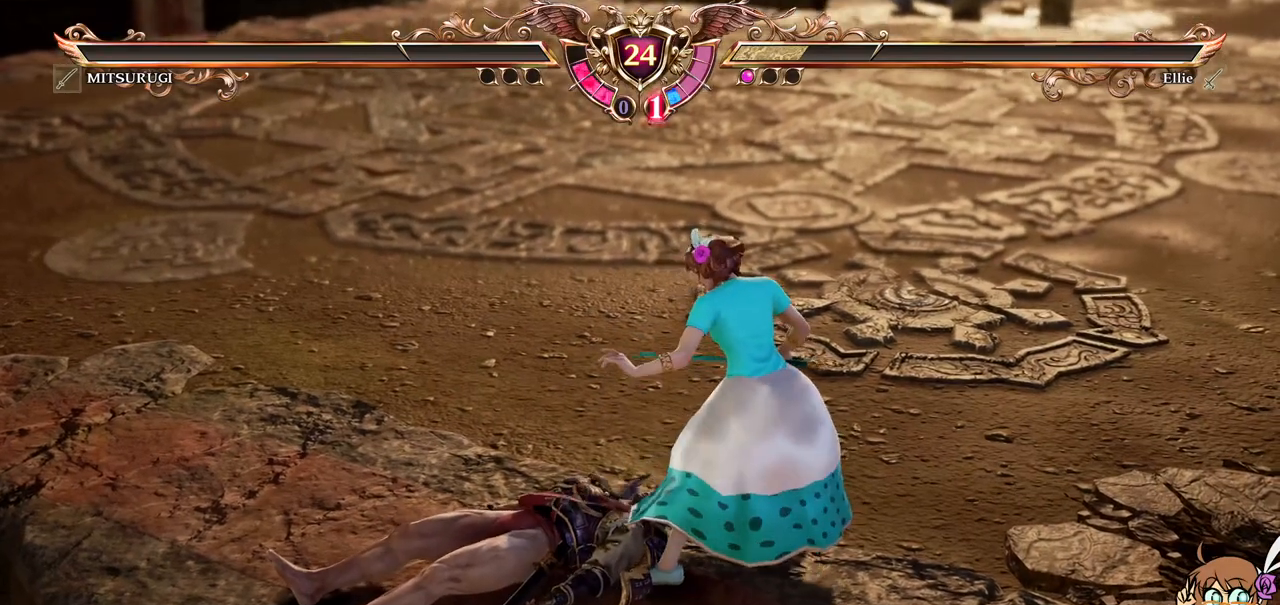
{"buttons": [], "left_stick": "center", "events": []}
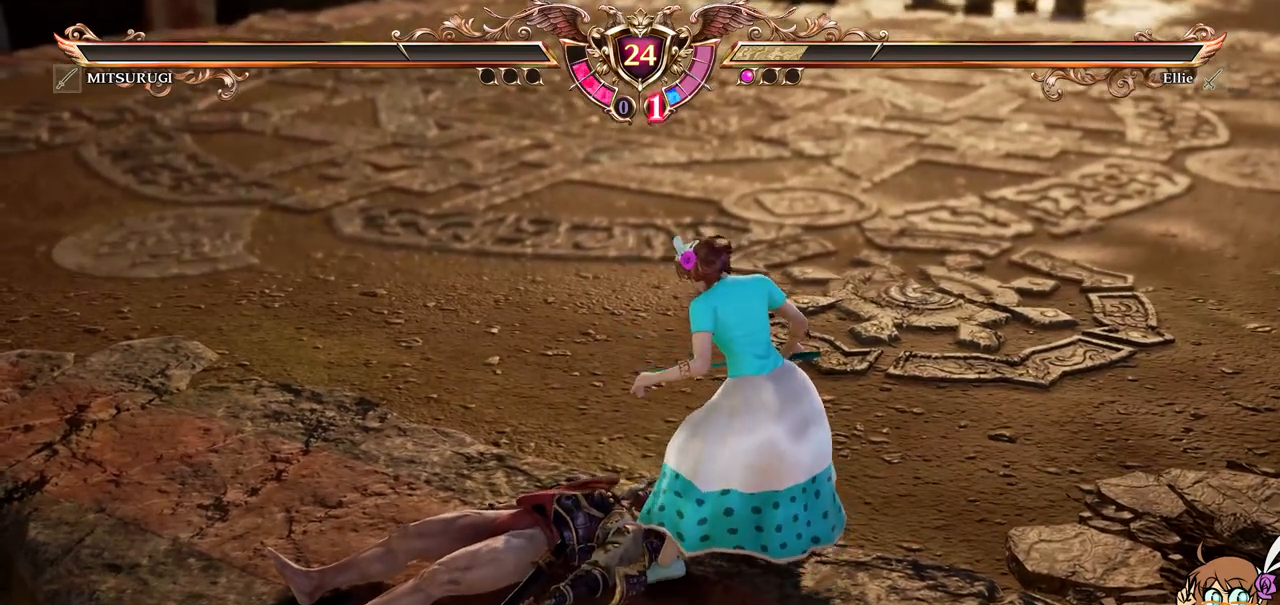
{"buttons": [], "left_stick": "center", "events": [[200, "START", "down"], [333, "START", "up"]]}
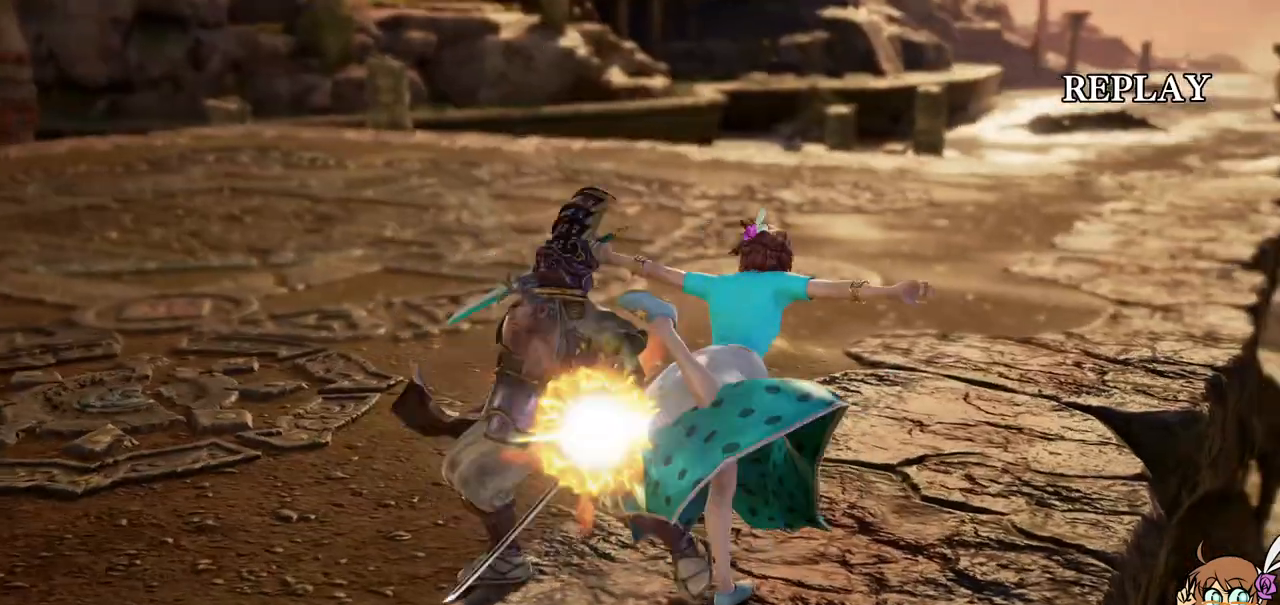
{"buttons": ["START"], "left_stick": "center", "events": [[383, "START", "down"]]}
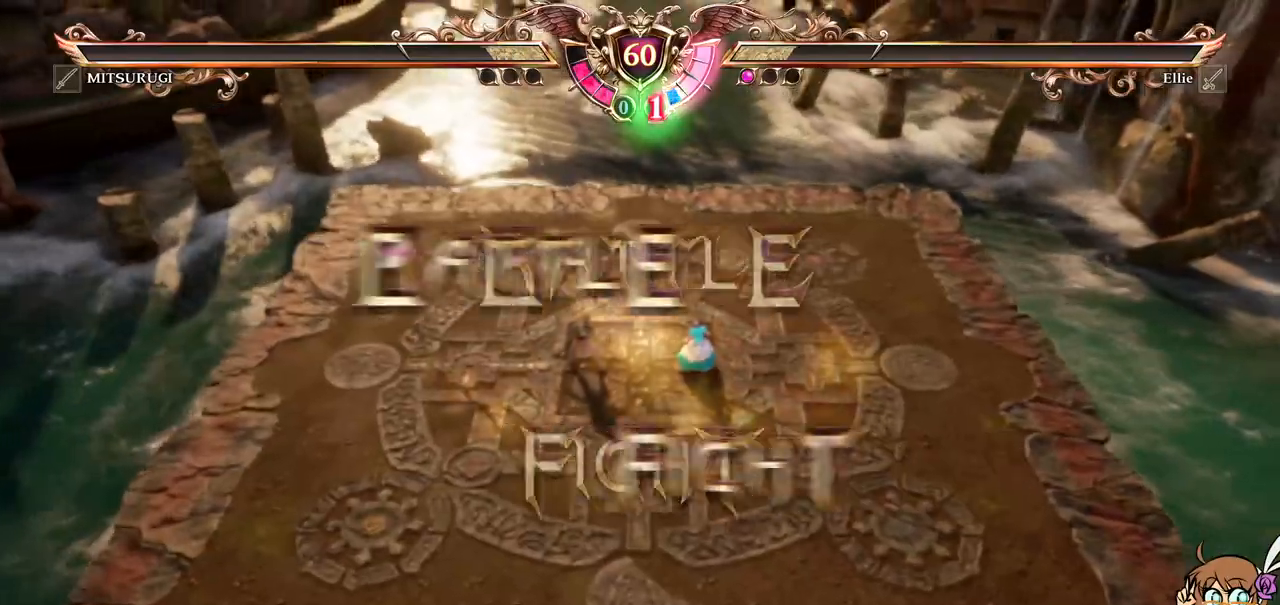
{"buttons": [], "left_stick": "center", "events": [[17, "START", "up"]]}
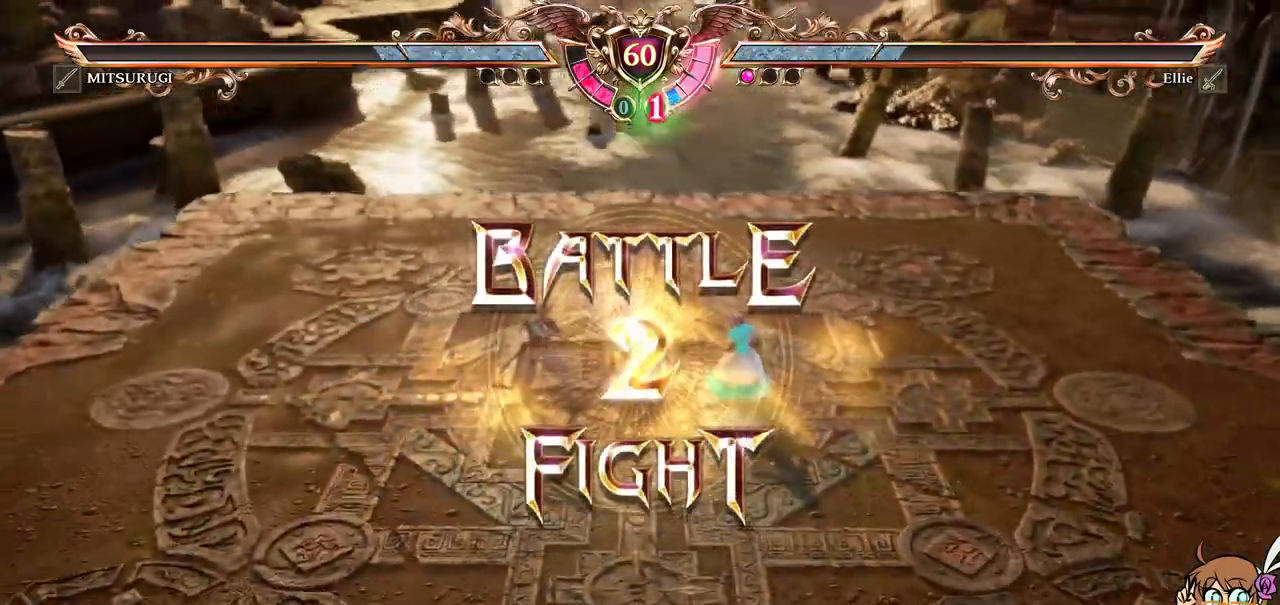
{"buttons": [], "left_stick": "center", "events": [[250, "A", "down"], [400, "A", "up"]]}
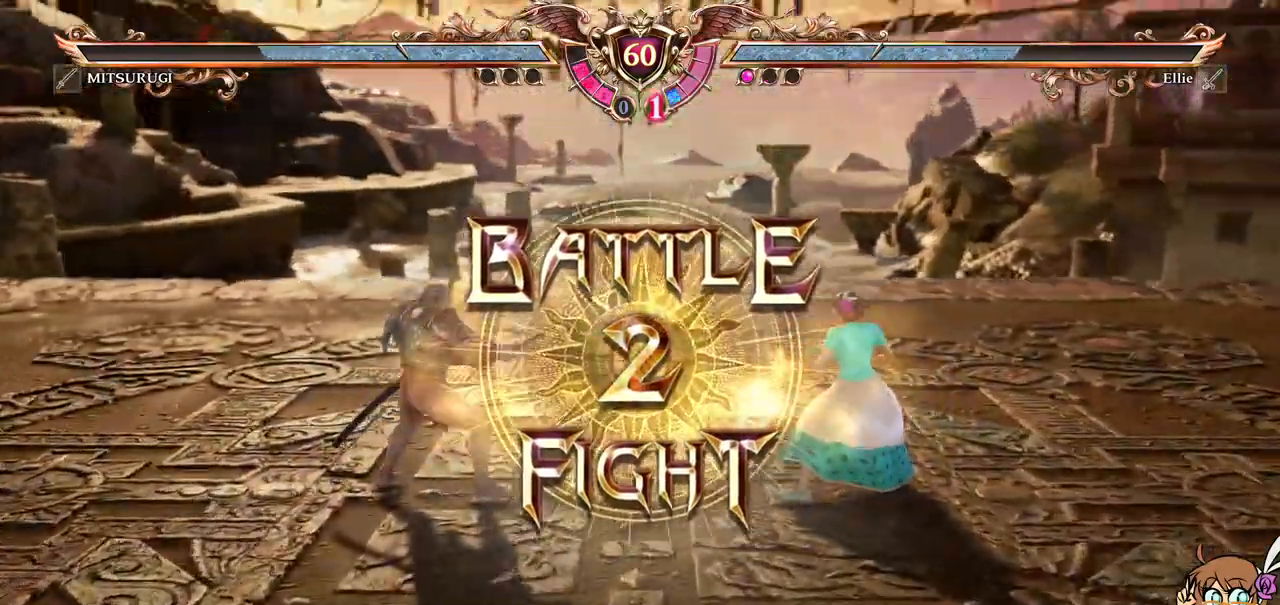
{"buttons": [], "left_stick": "center"}
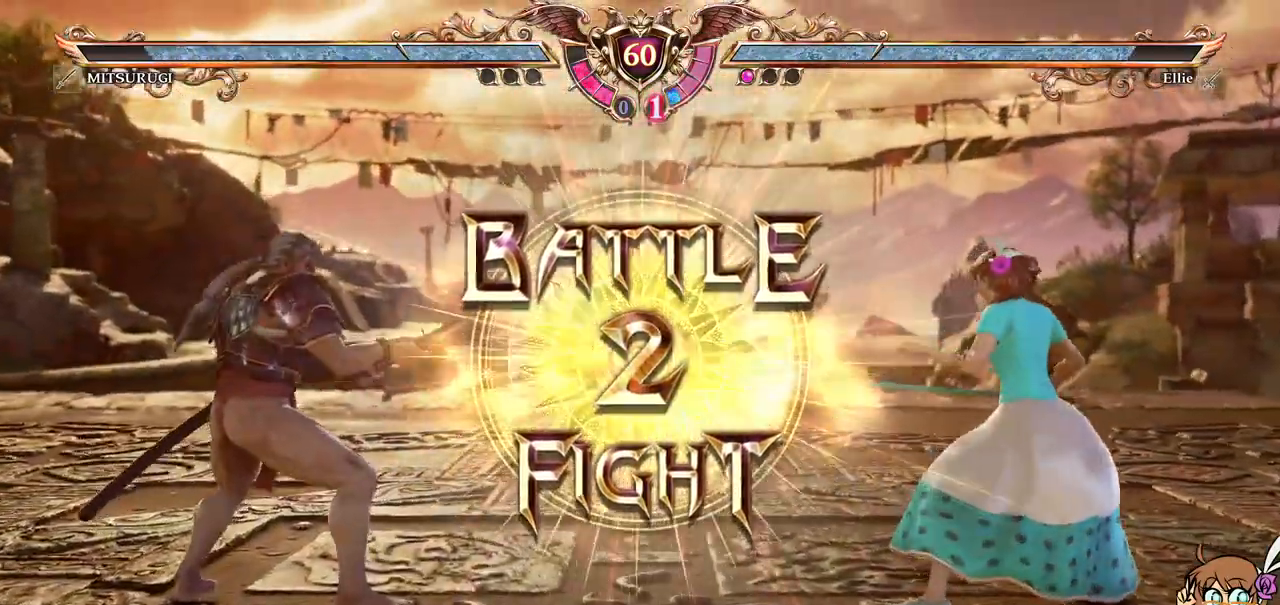
{"buttons": ["DPAD_UP"], "left_stick": "center", "events": [[67, "DPAD_RIGHT", "down"], [417, "DPAD_UP", "down"], [433, "DPAD_RIGHT", "up"]]}
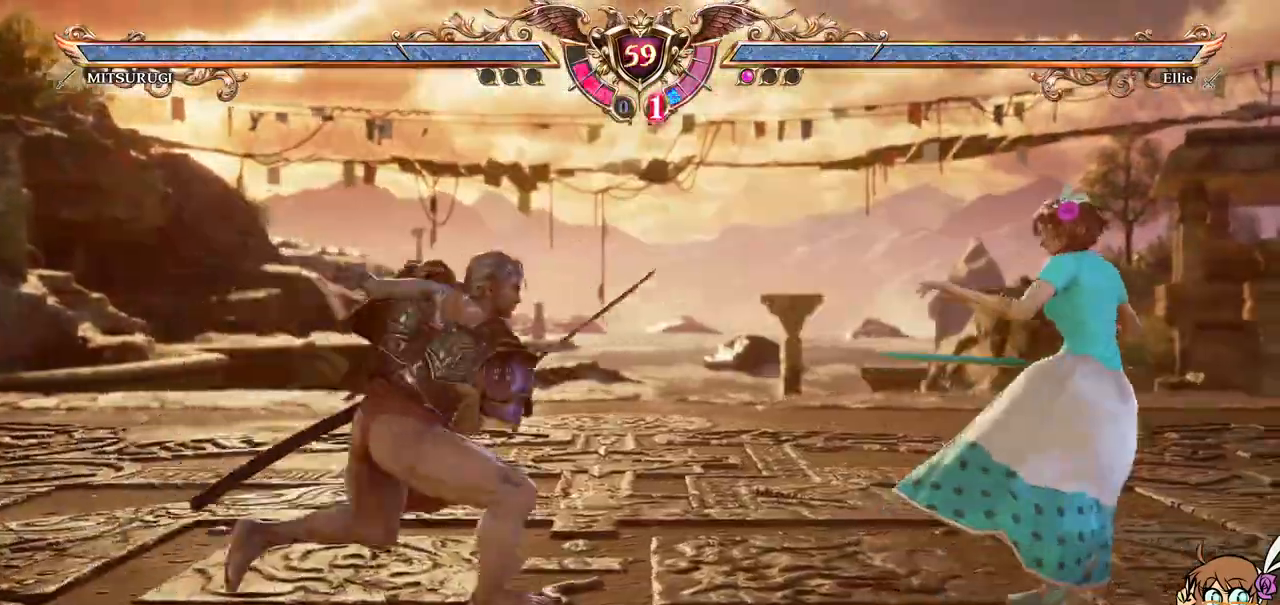
{"buttons": [], "left_stick": "center", "events": [[317, "R1", "down"], [433, "R1", "up"], [467, "DPAD_UP", "up"]]}
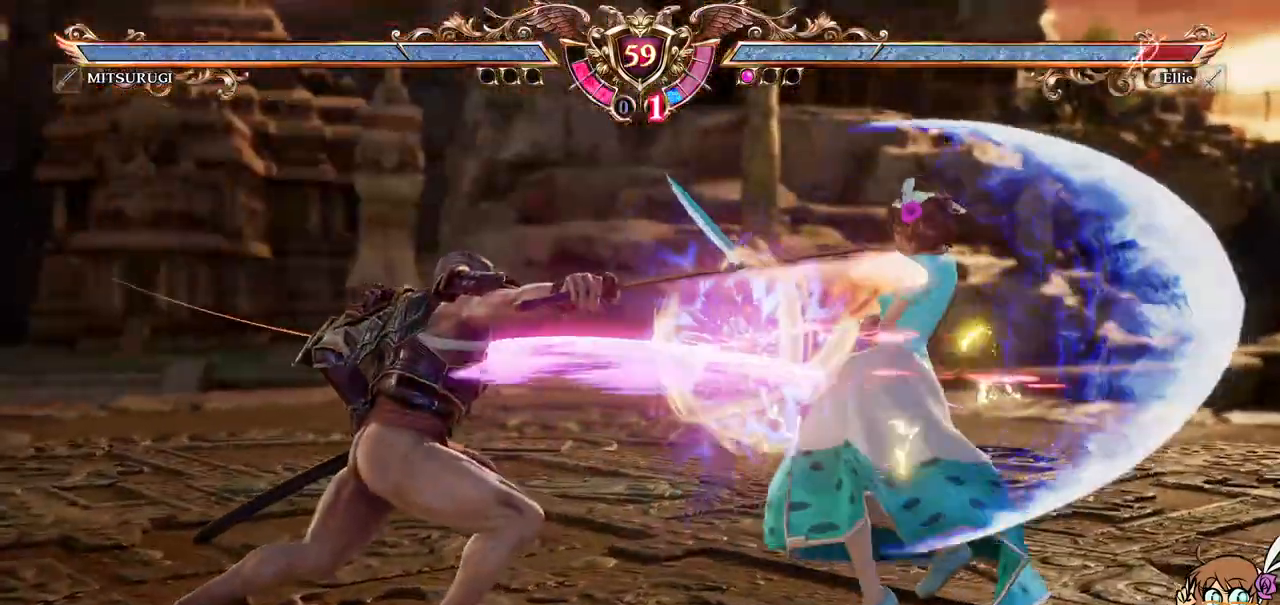
{"buttons": [], "left_stick": "center", "events": []}
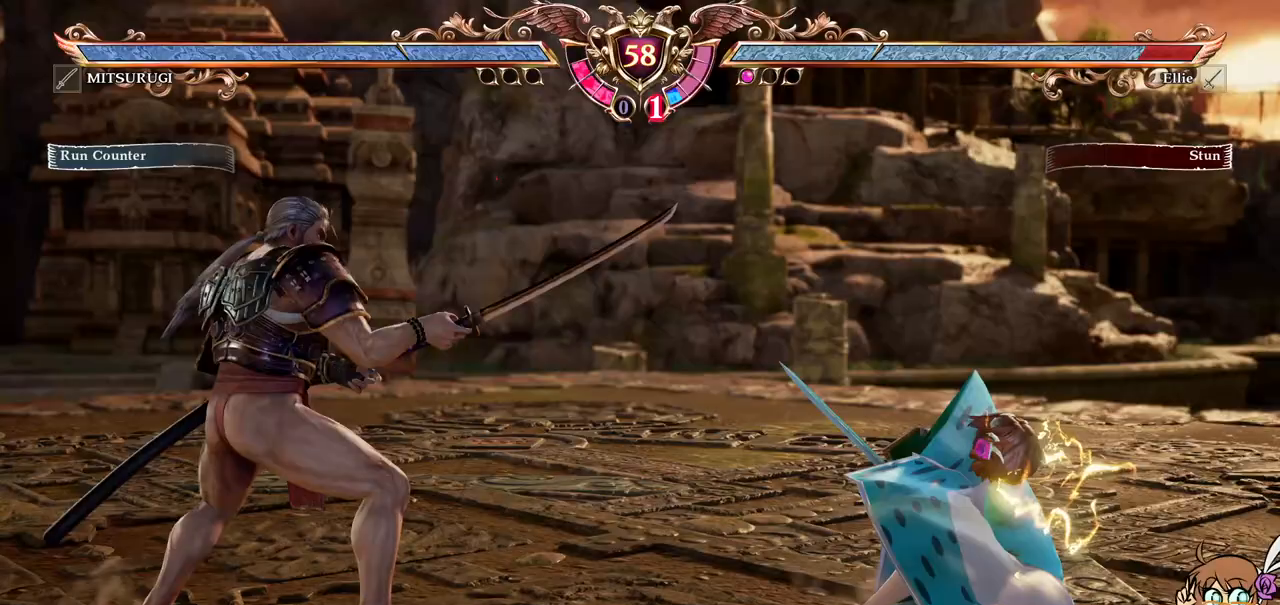
{"buttons": ["A"], "left_stick": "center", "events": [[150, "A", "down"]]}
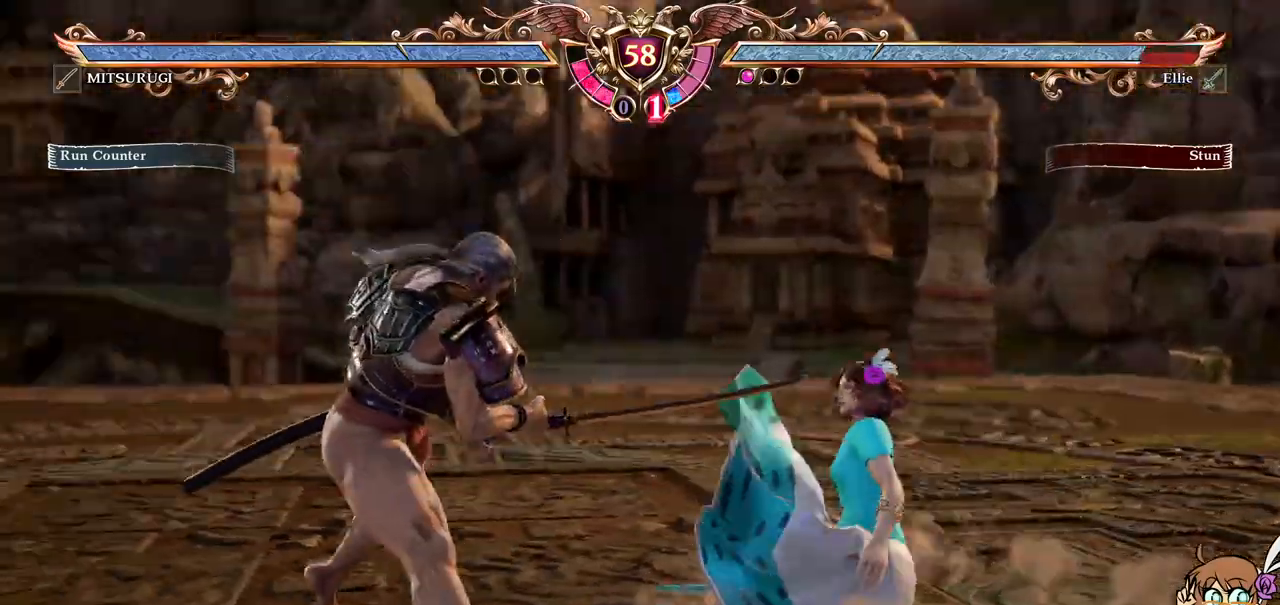
{"buttons": ["A"], "left_stick": "center", "events": []}
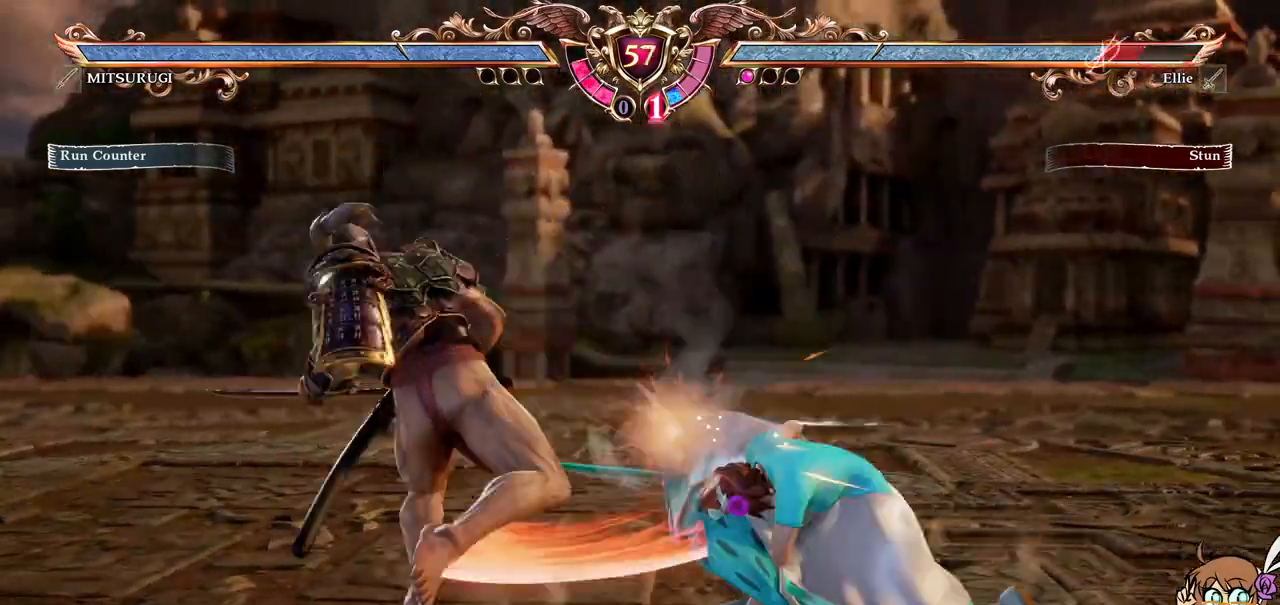
{"buttons": [], "left_stick": "center", "events": [[183, "A", "up"], [250, "X", "down"], [483, "X", "up"]]}
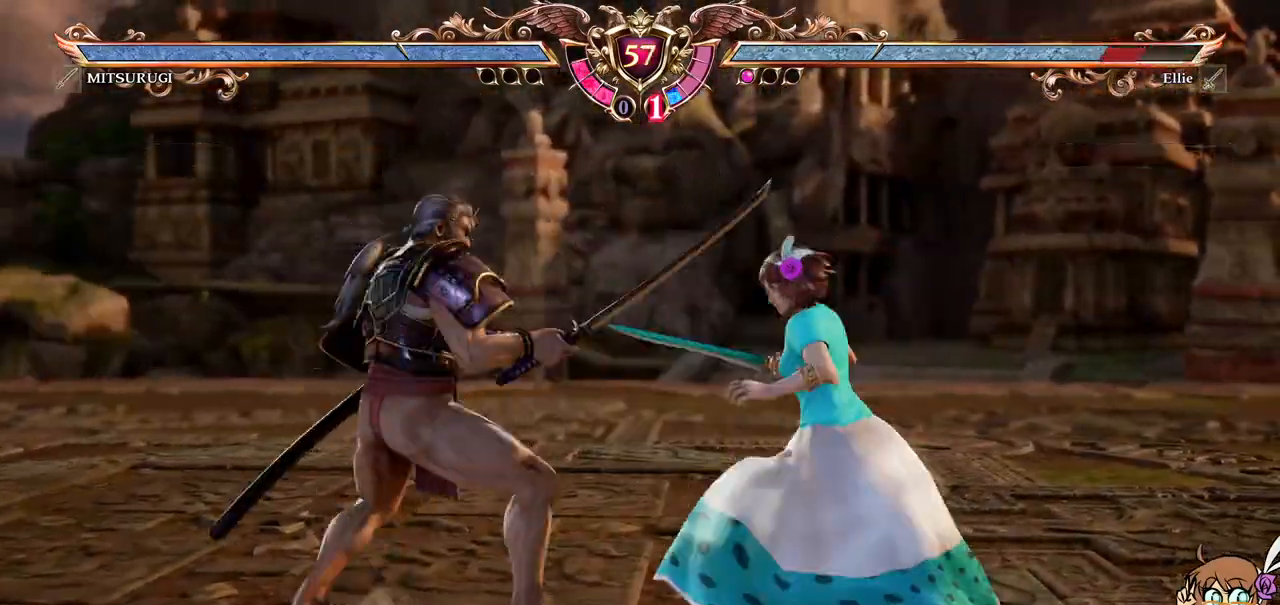
{"buttons": [], "left_stick": "center", "events": [[33, "Y", "down"], [150, "Y", "up"]]}
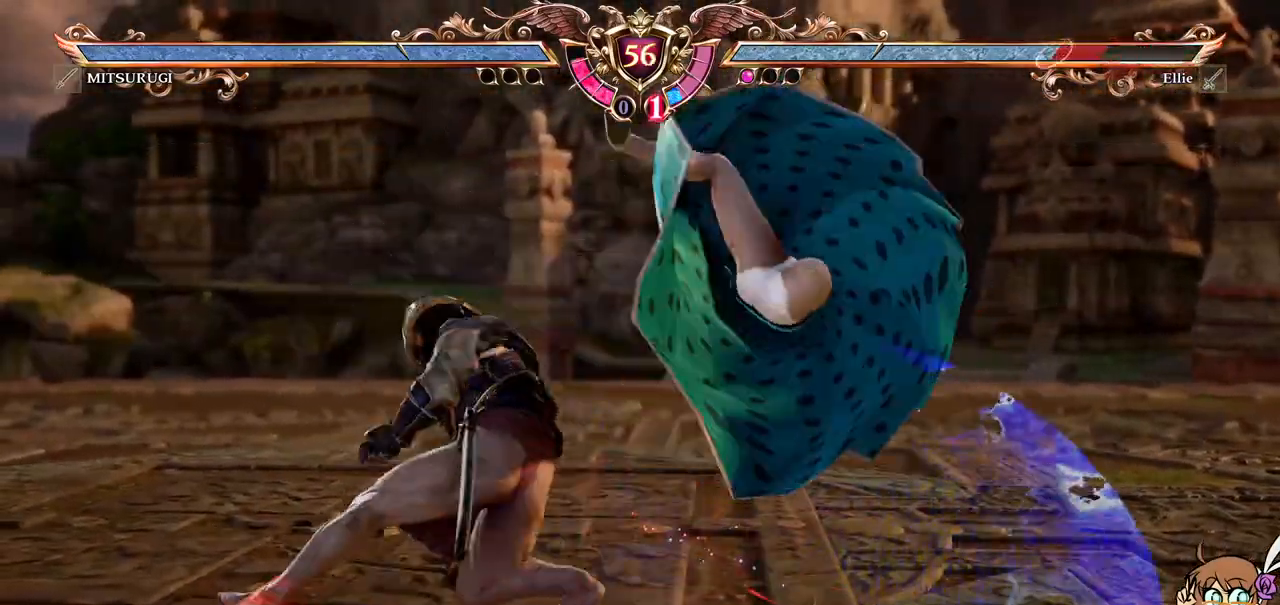
{"buttons": ["A"], "left_stick": "center", "events": [[133, "A", "down"]]}
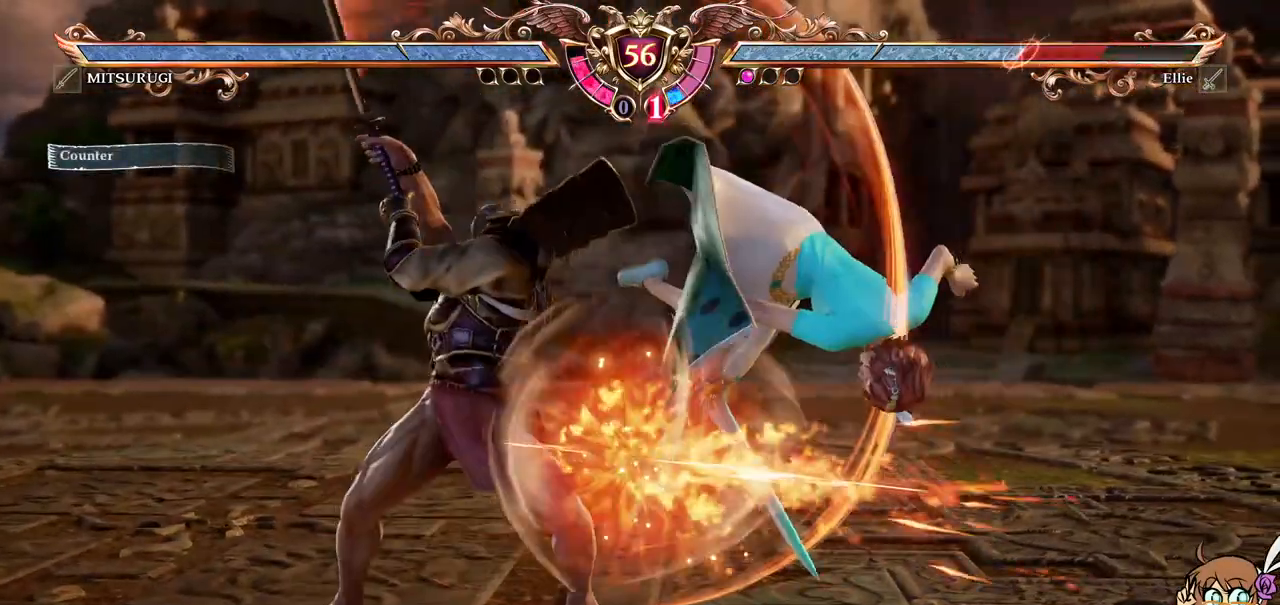
{"buttons": ["DPAD_UP"], "left_stick": "center", "events": [[33, "A", "up"], [217, "DPAD_UP", "down"]]}
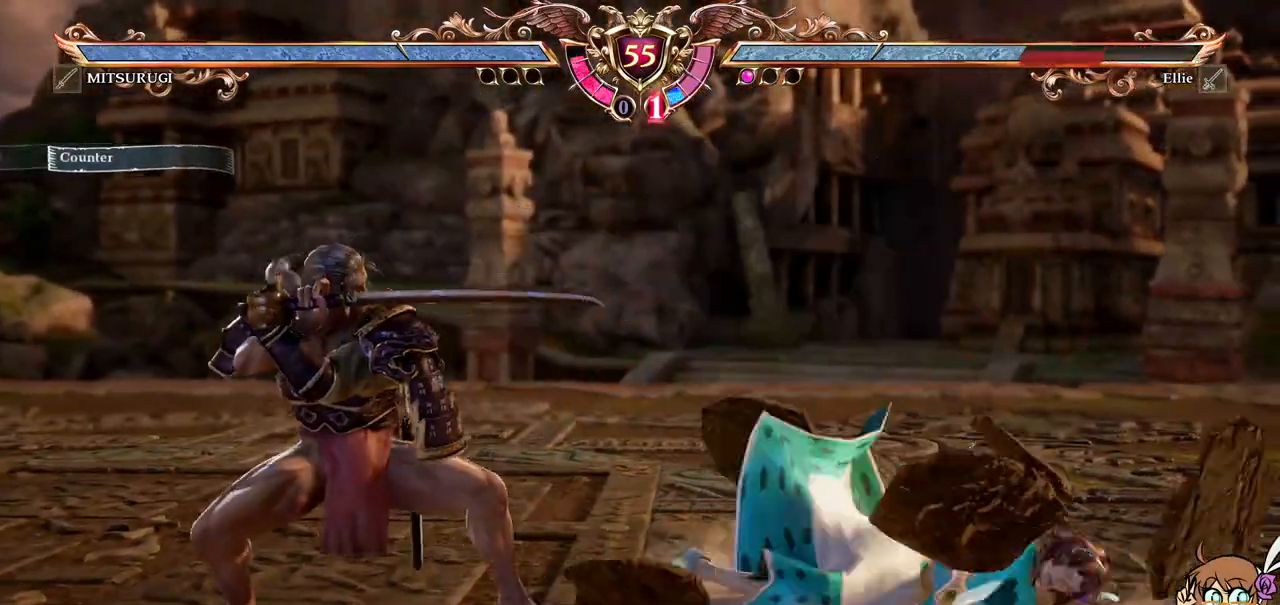
{"buttons": ["A"], "left_stick": "center", "events": [[17, "DPAD_UP", "up"], [283, "DPAD_RIGHT", "down"], [450, "A", "down"], [483, "DPAD_RIGHT", "up"]]}
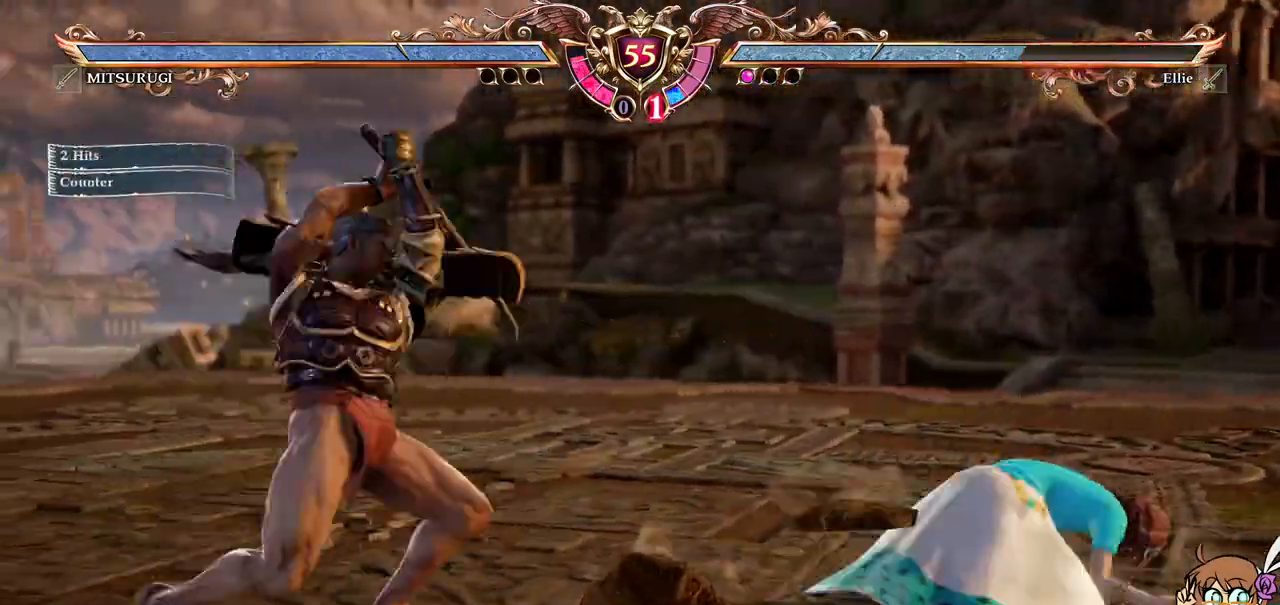
{"buttons": [], "left_stick": "center", "events": [[83, "A", "up"], [133, "Y", "down"], [233, "Y", "up"]]}
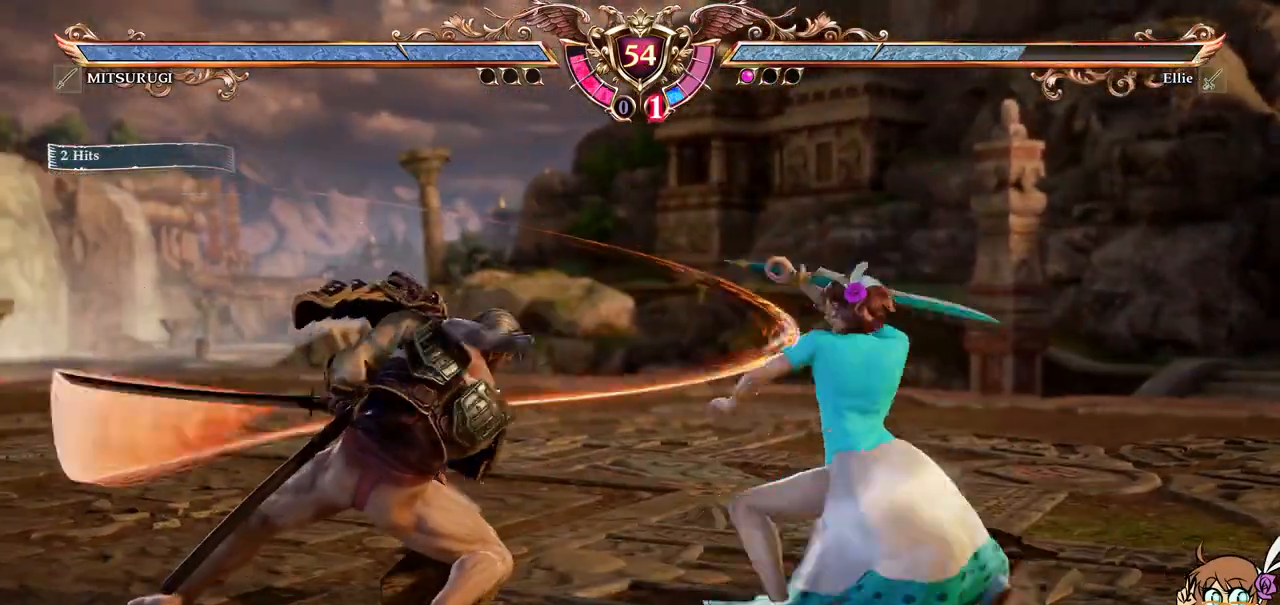
{"buttons": [], "left_stick": "center", "events": []}
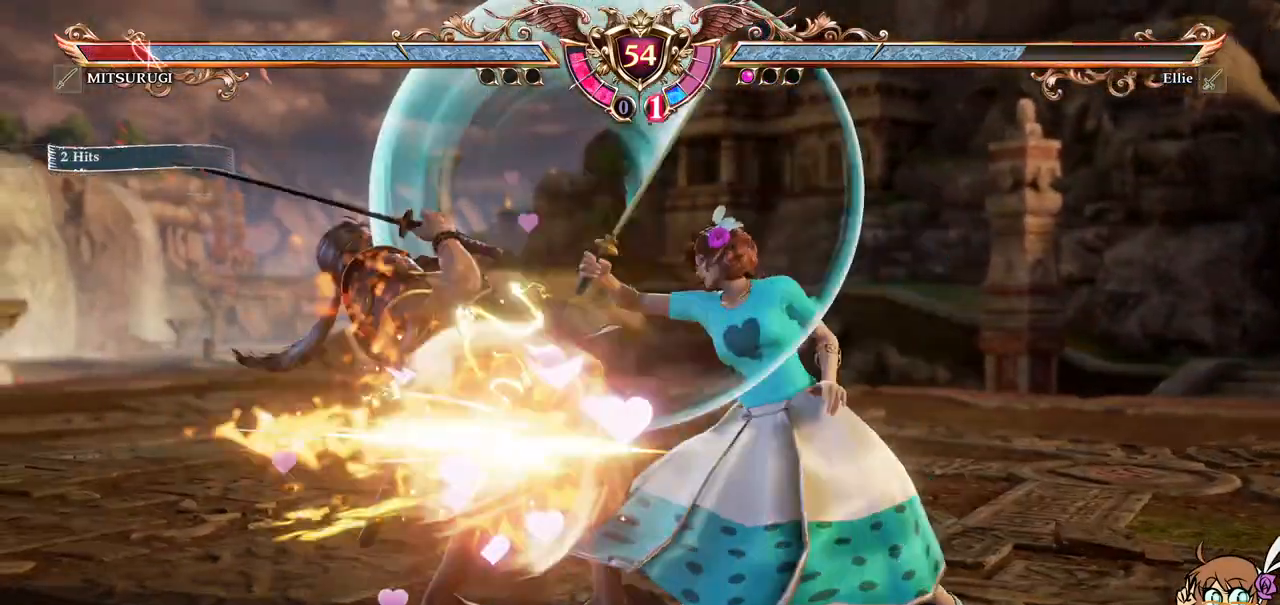
{"buttons": ["A", "DPAD_DOWN"], "left_stick": "center", "events": [[17, "DPAD_LEFT", "down"], [350, "DPAD_LEFT", "up"], [417, "A", "down"], [417, "DPAD_DOWN", "down"]]}
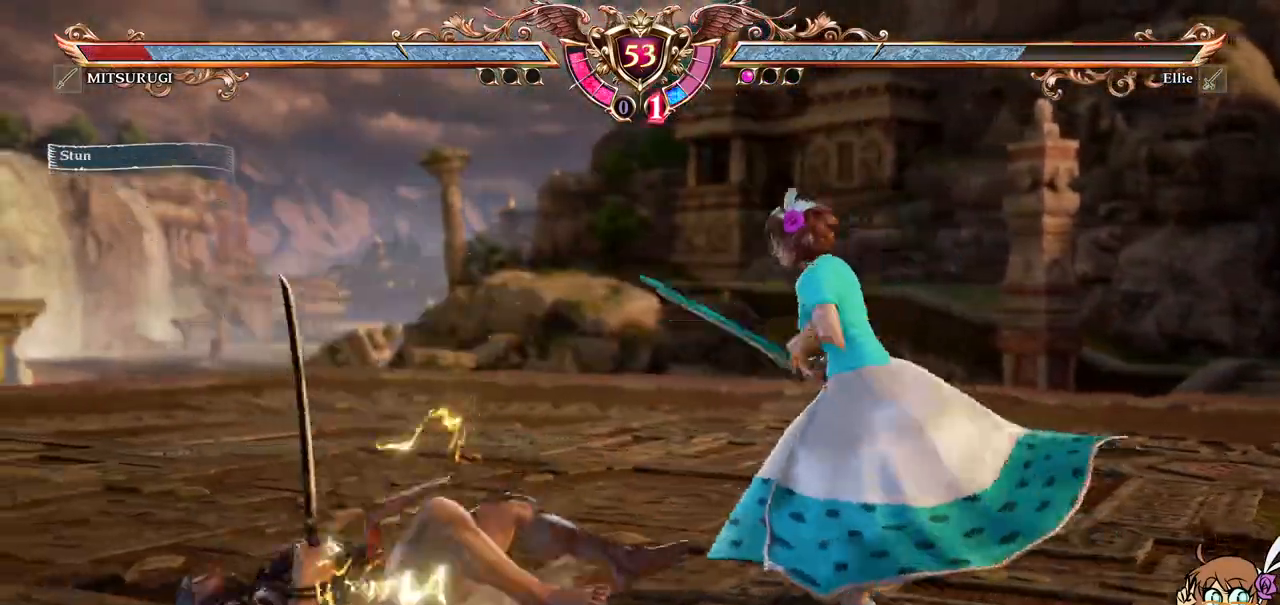
{"buttons": [], "left_stick": "center", "events": [[83, "A", "up"], [100, "DPAD_DOWN", "up"], [117, "Y", "down"], [217, "Y", "up"]]}
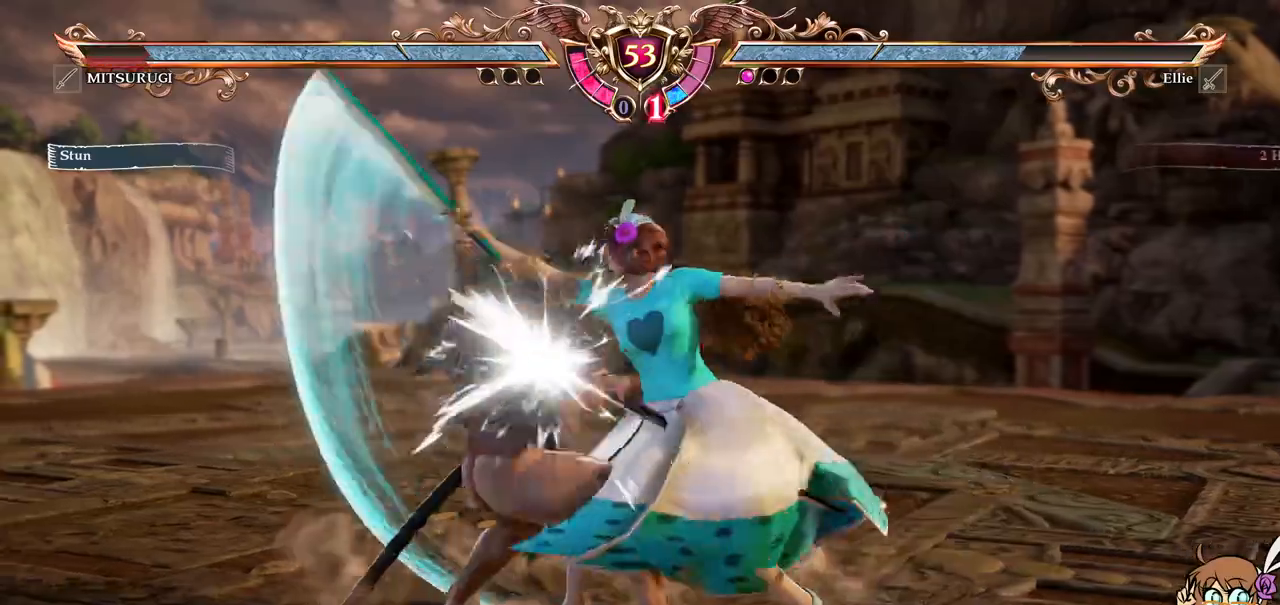
{"buttons": ["B", "Y"], "left_stick": "center", "events": [[500, "B", "down"], [500, "Y", "down"]]}
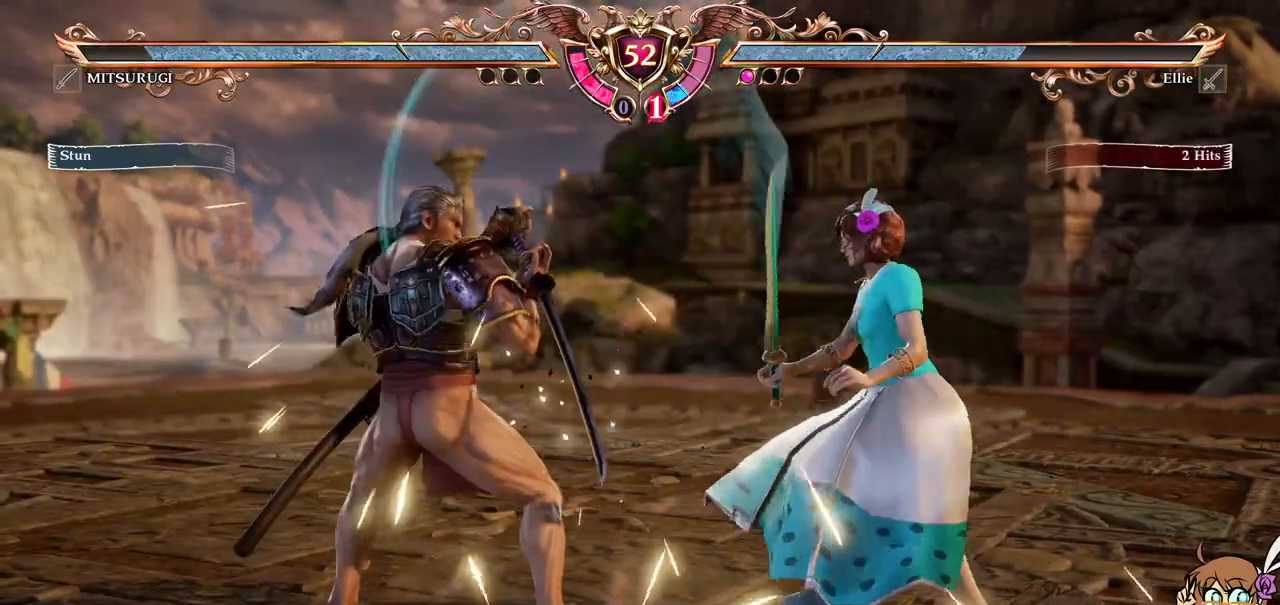
{"buttons": [], "left_stick": "center", "events": [[133, "B", "up"], [150, "Y", "up"], [200, "Y", "down"], [317, "Y", "up"]]}
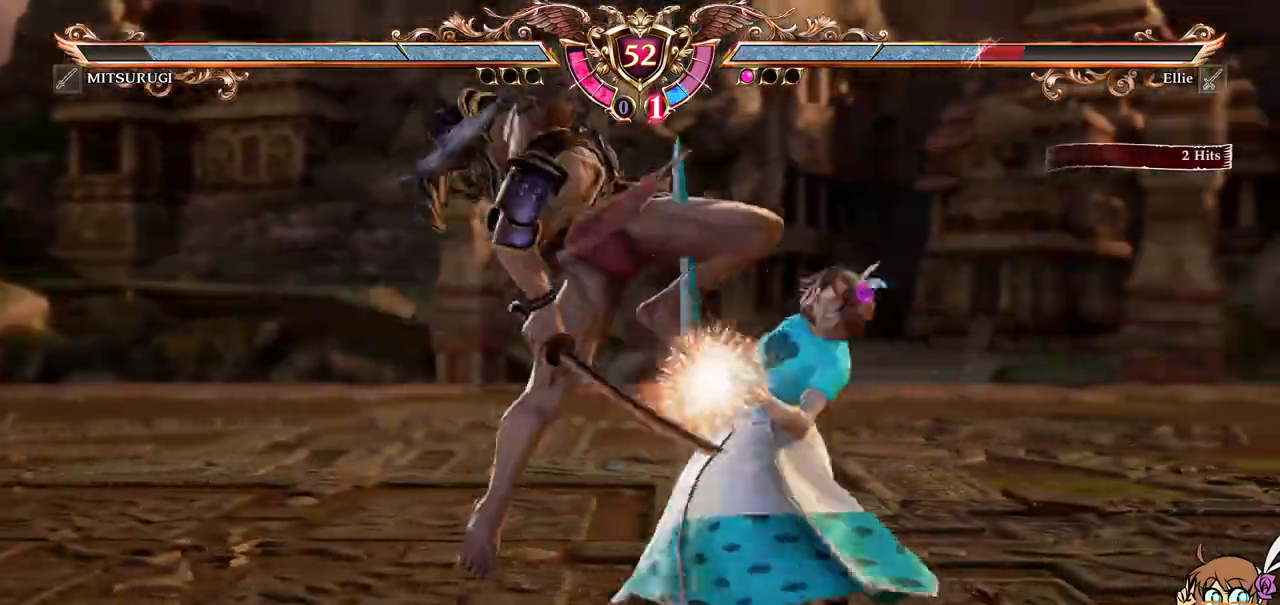
{"buttons": ["A", "DPAD_DOWN"], "left_stick": "center", "events": [[400, "DPAD_DOWN", "down"], [417, "A", "down"]]}
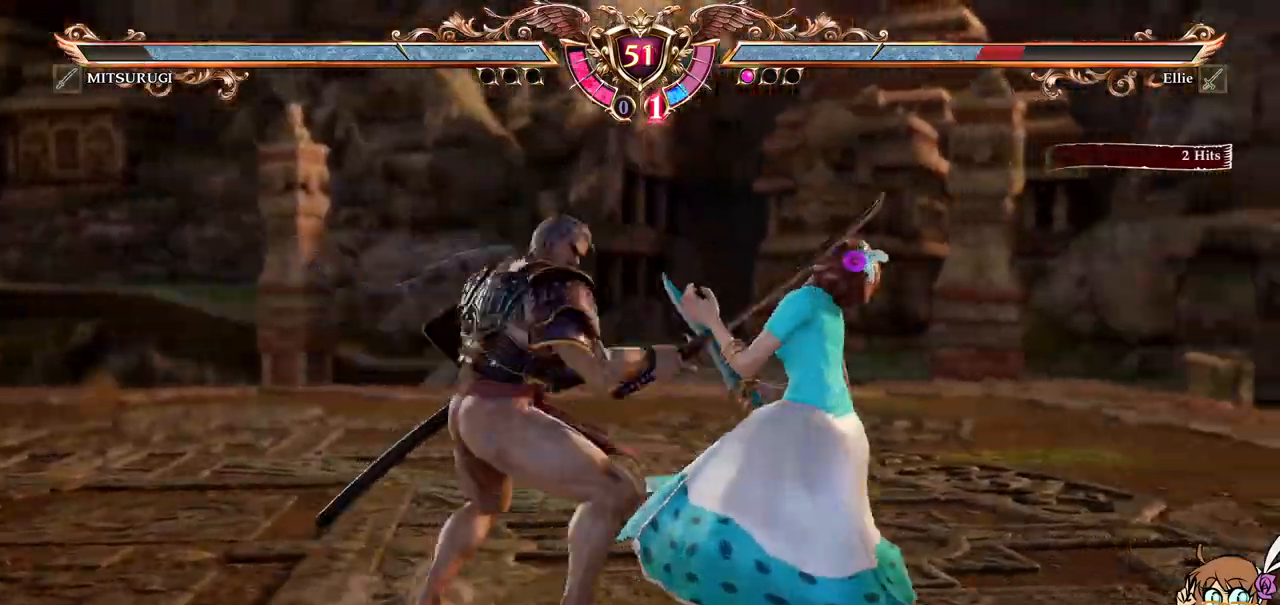
{"buttons": ["A"], "left_stick": "center", "events": [[167, "DPAD_DOWN", "up"]]}
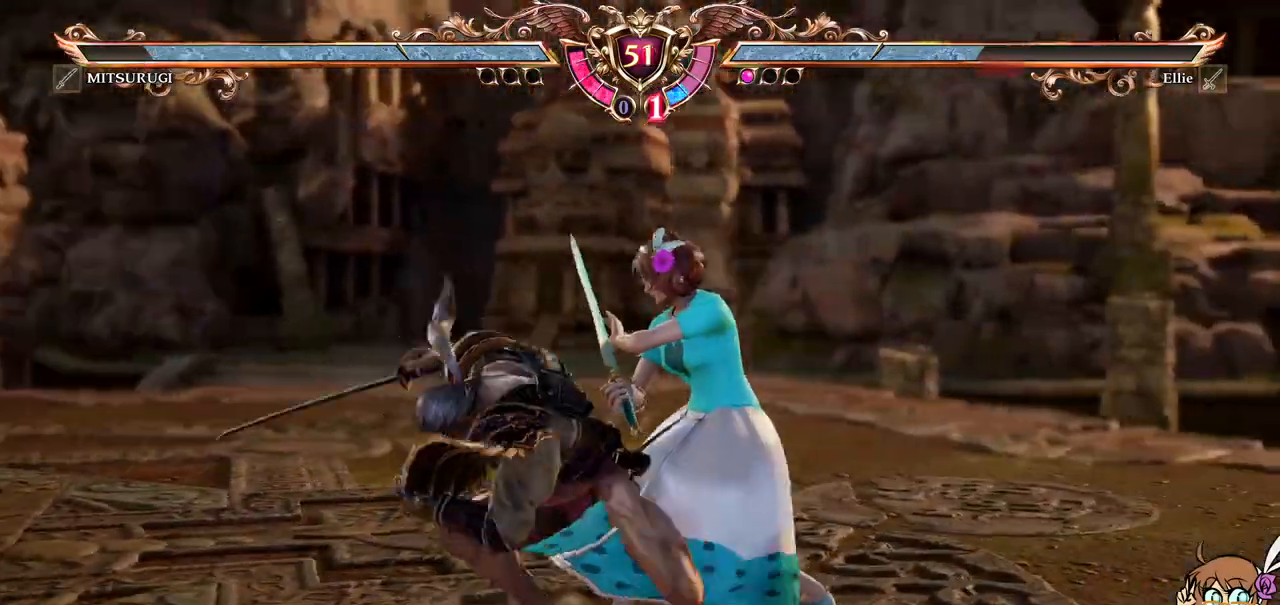
{"buttons": ["A"], "left_stick": "center"}